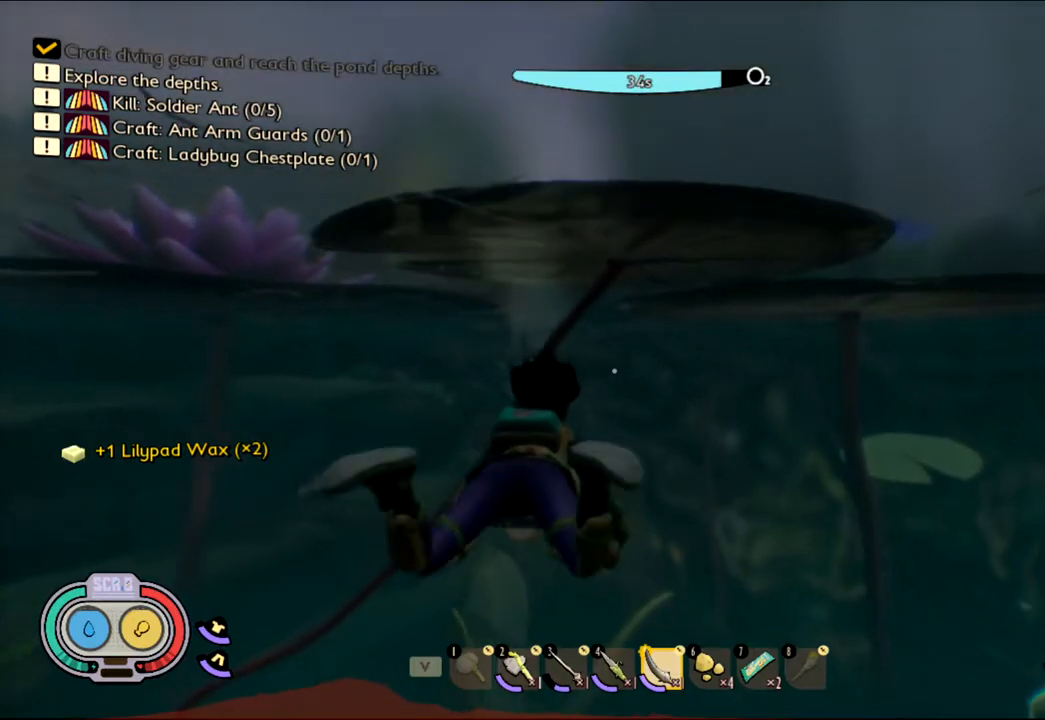
Gameplay with keyboard and mouse; each line is a JSON object with the keys and mouse buttons held at the frame after it. "events" lists presses ("down") and releases ("up") of "1", "2", "3", "4", "5", "a", "alt", "c", "caps_lock", "ctrl", "d", "e", "f", "g", "q", "r", "s", "shift", "space", "t", "tab", "v", "w", "x", "z", "mouse_left", "mouse_wheel" and "mouse_right" between this image and that frame as [ms after this image, input, new state], when the widget could be followed in between. "mouse_left", "mouse_wheel", "mouse_right" = the "left", "wheel", "right" buttons of the "mouse" list. No other keys are recorded. "wheel" means that the mouse wheel is clicked or scrolled. Not read: mouse_move.
{"keys": ["w"], "mouse": [], "events": []}
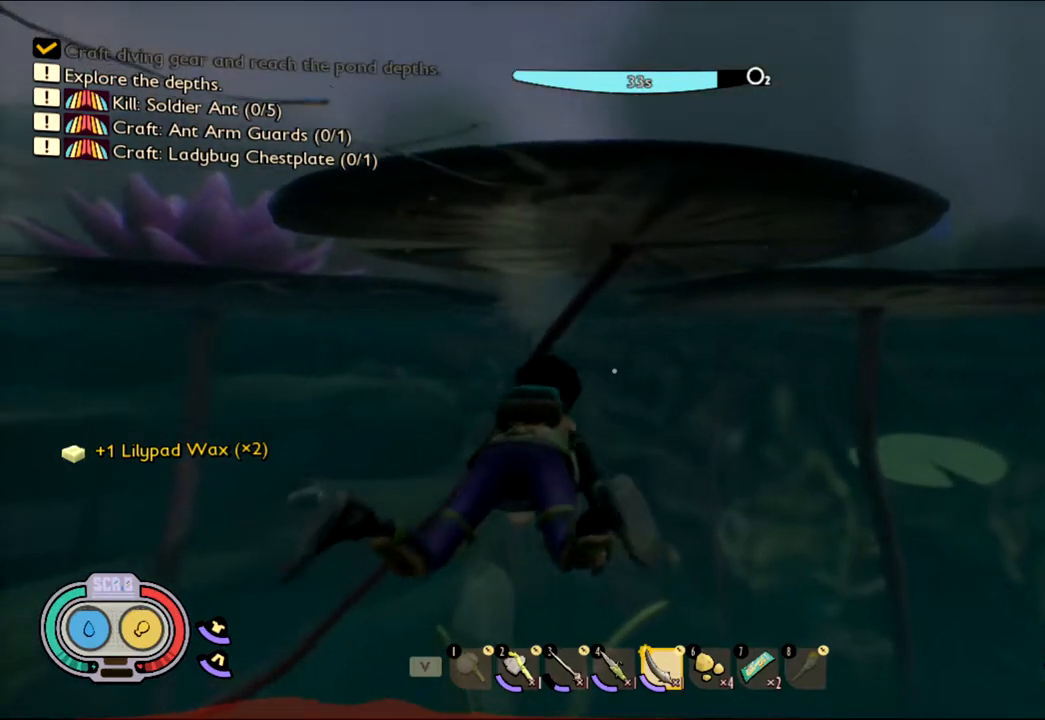
{"keys": ["w"], "mouse": [], "events": []}
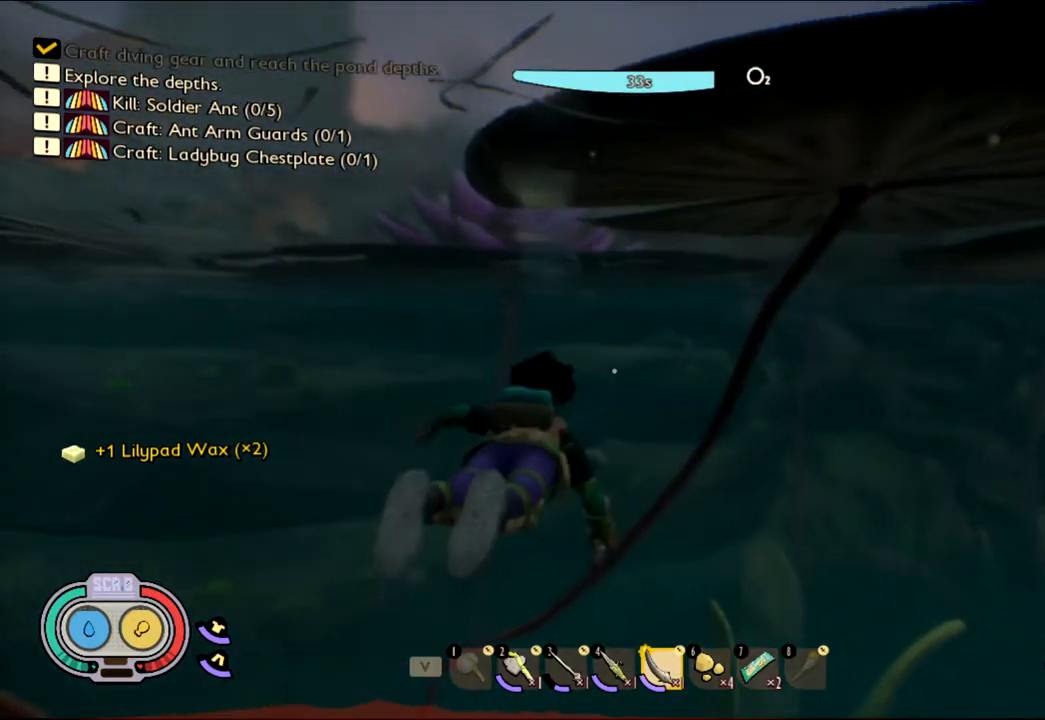
{"keys": ["w"], "mouse": [], "events": []}
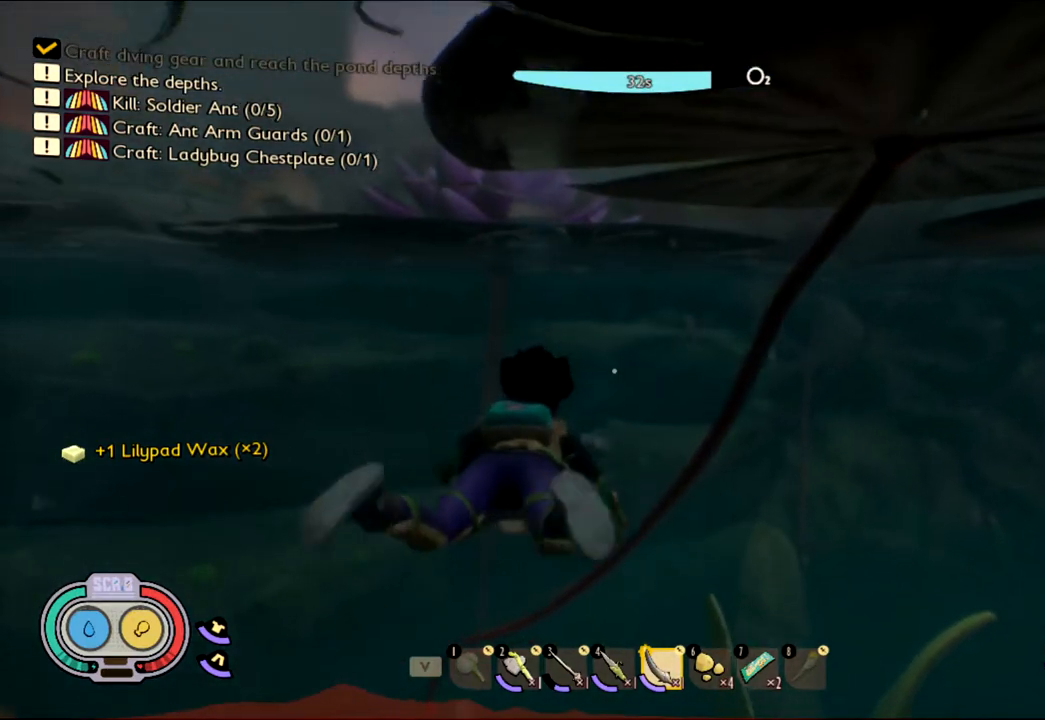
{"keys": ["w"], "mouse": [], "events": []}
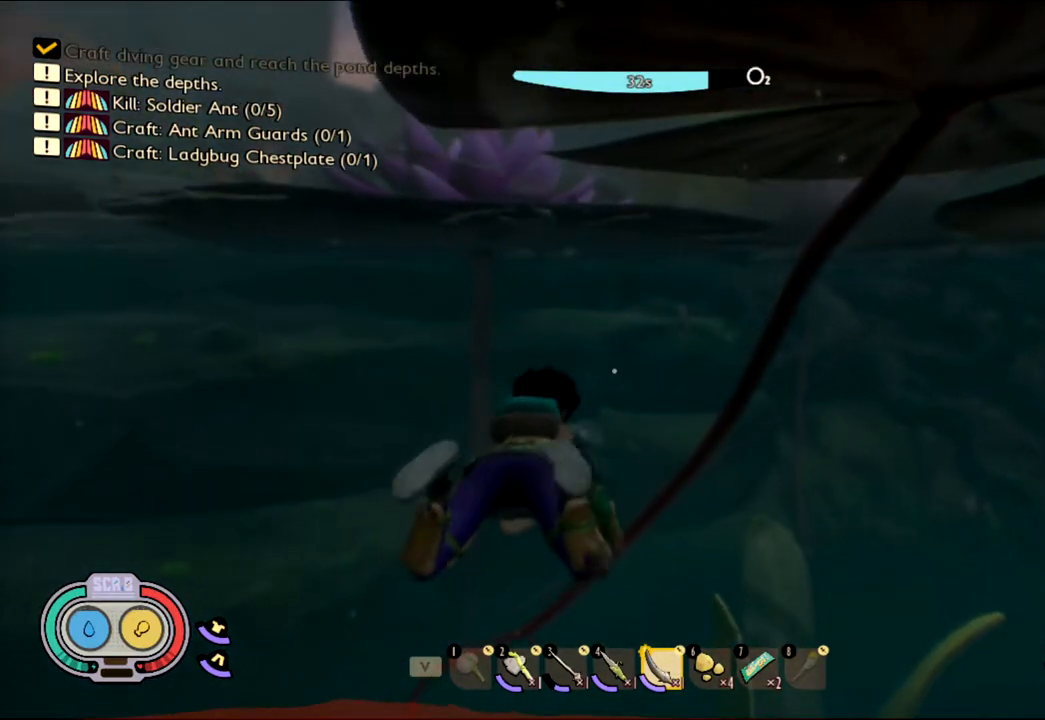
{"keys": ["w"], "mouse": [], "events": []}
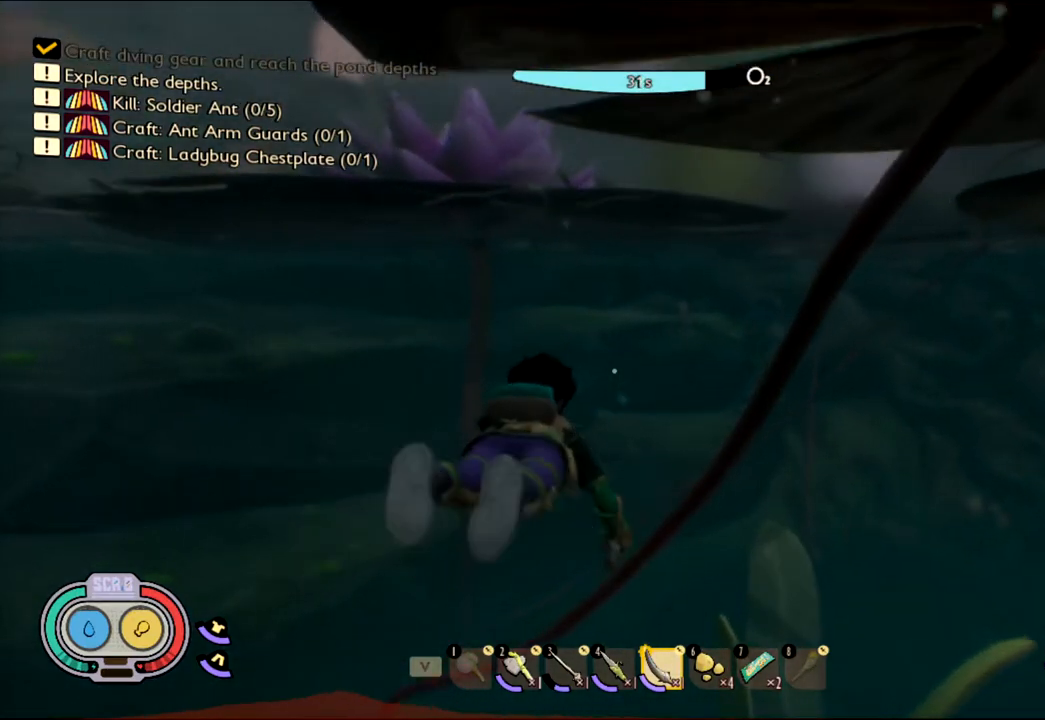
{"keys": ["w"], "mouse": [], "events": []}
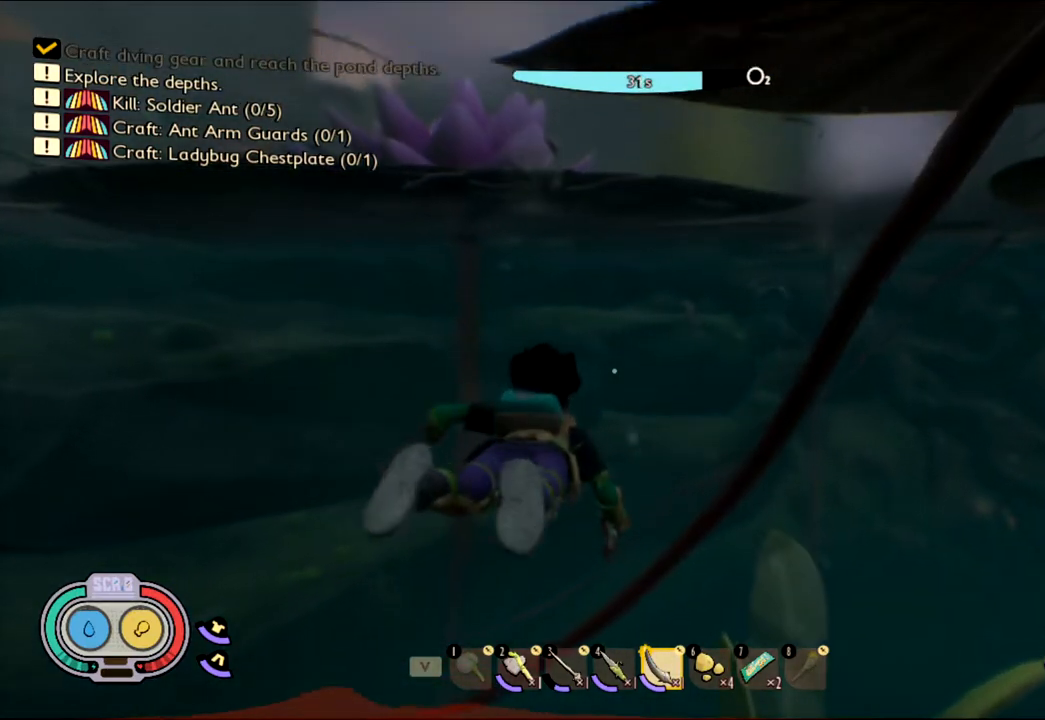
{"keys": ["w"], "mouse": [], "events": []}
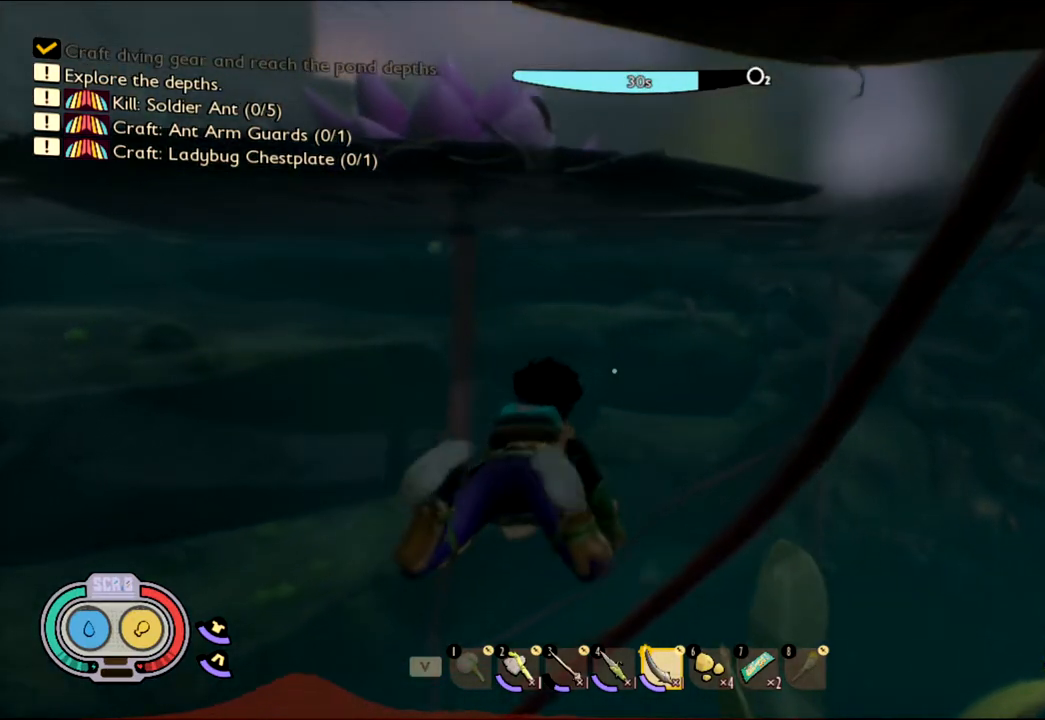
{"keys": ["w"], "mouse": [], "events": []}
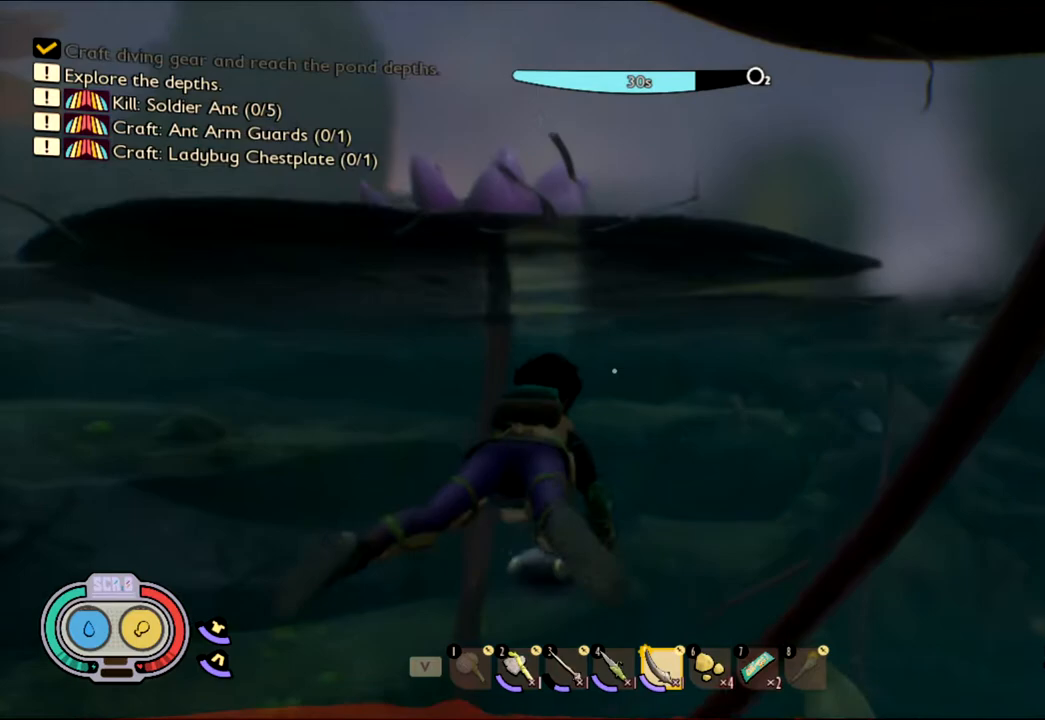
{"keys": ["w"], "mouse": [], "events": []}
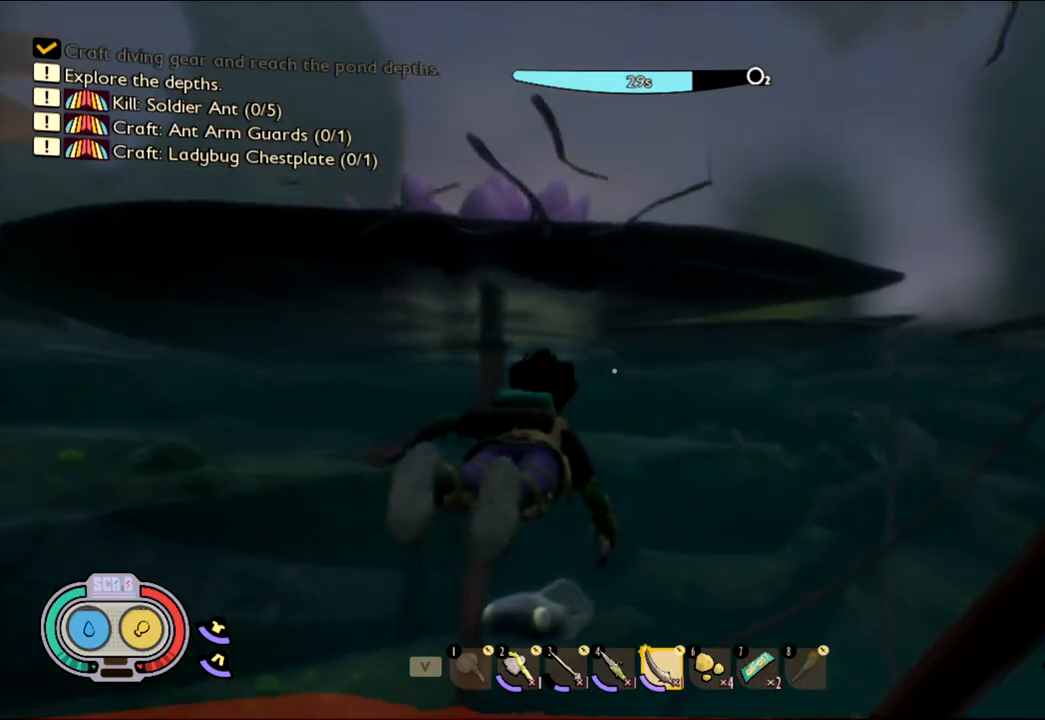
{"keys": ["w"], "mouse": [], "events": []}
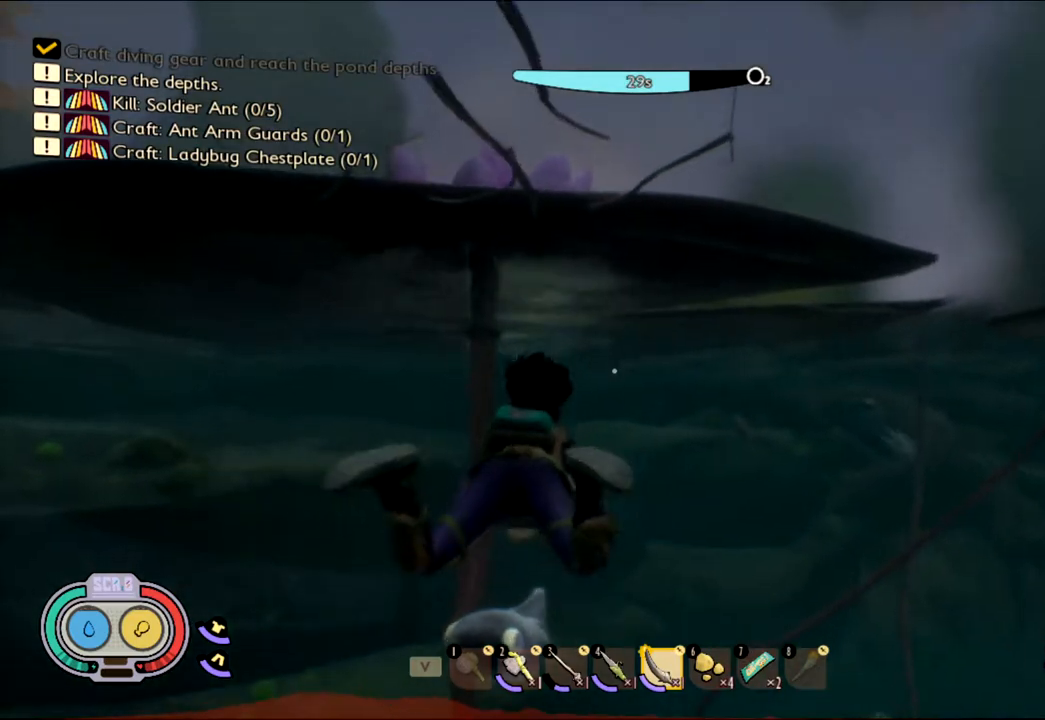
{"keys": ["w"], "mouse": [], "events": []}
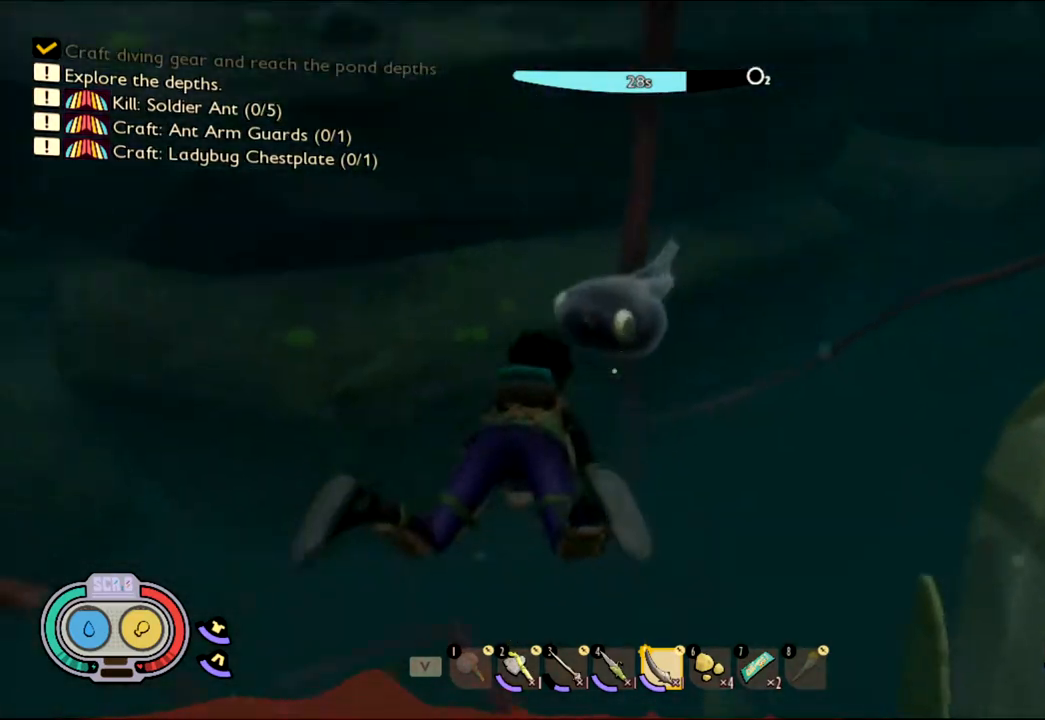
{"keys": ["w"], "mouse": [], "events": []}
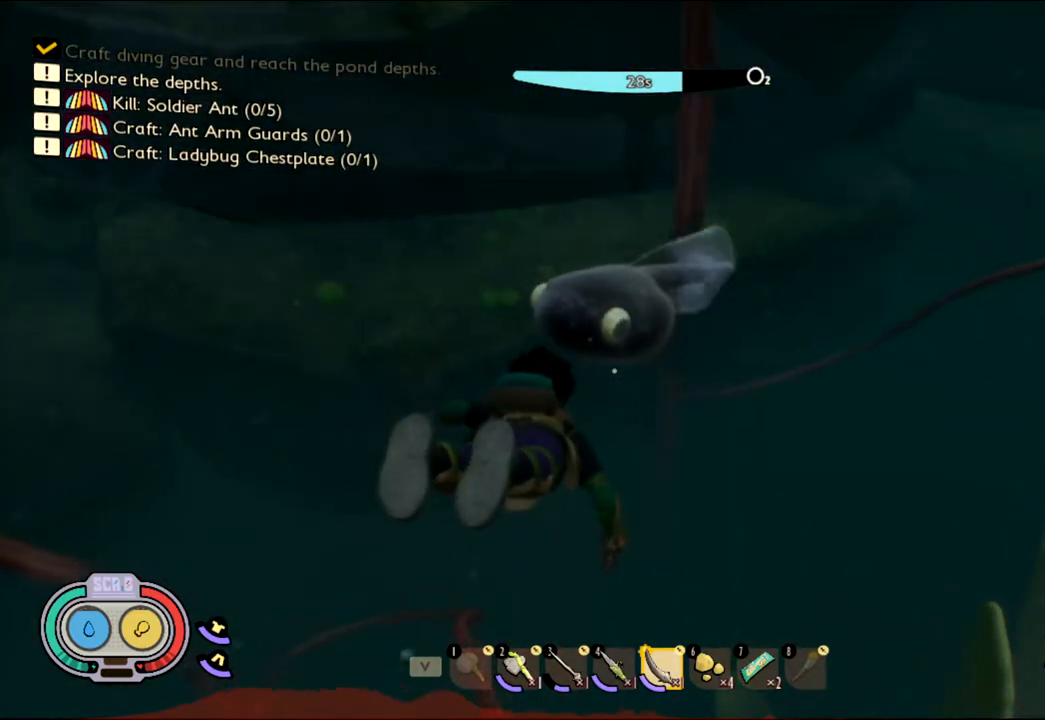
{"keys": ["w"], "mouse": [], "events": [[67, "mouse_left", "down"], [183, "mouse_left", "up"]]}
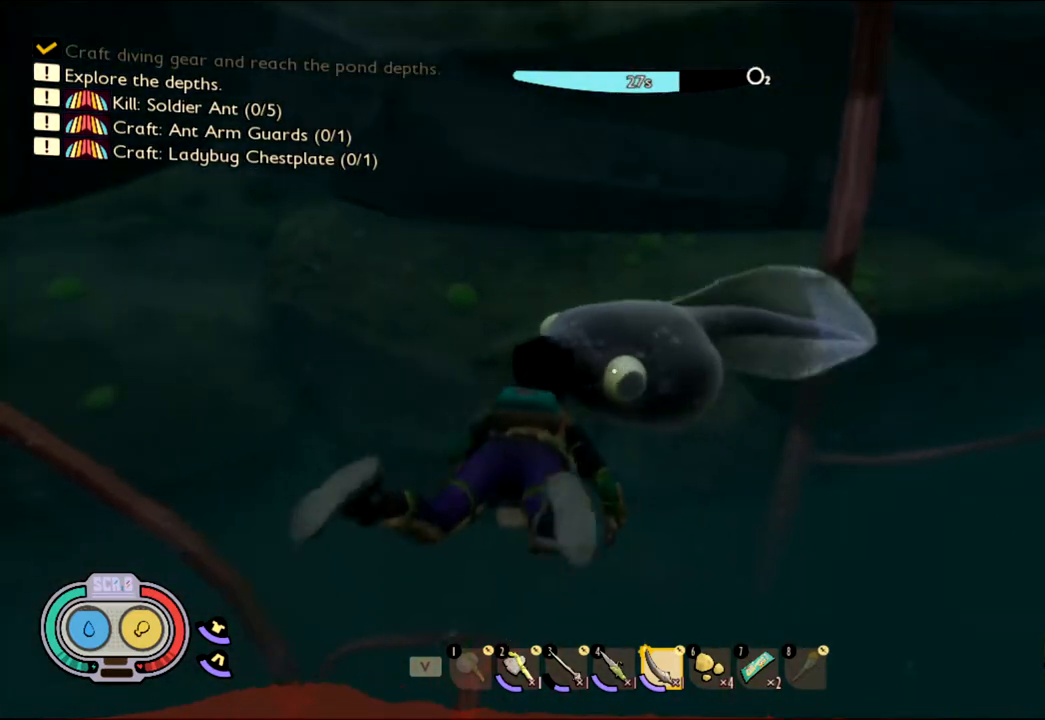
{"keys": ["w"], "mouse": ["right"], "events": [[233, "mouse_left", "down"], [433, "mouse_left", "up"], [500, "mouse_right", "down"]]}
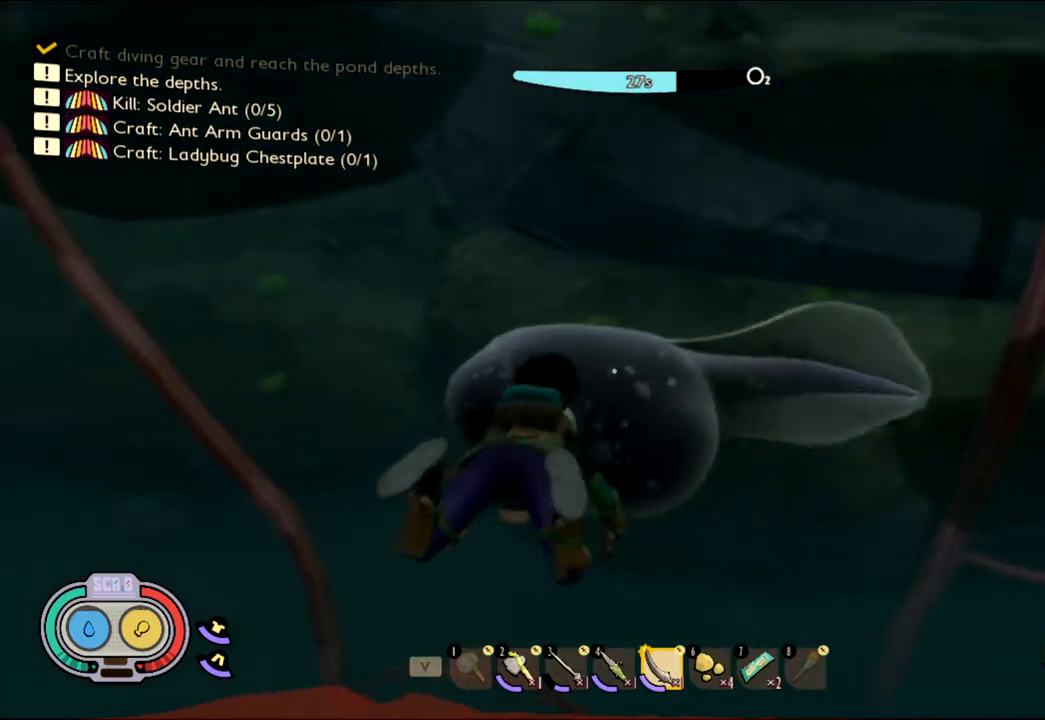
{"keys": ["w"], "mouse": [], "events": [[167, "mouse_right", "up"], [283, "mouse_right", "down"], [433, "mouse_right", "up"]]}
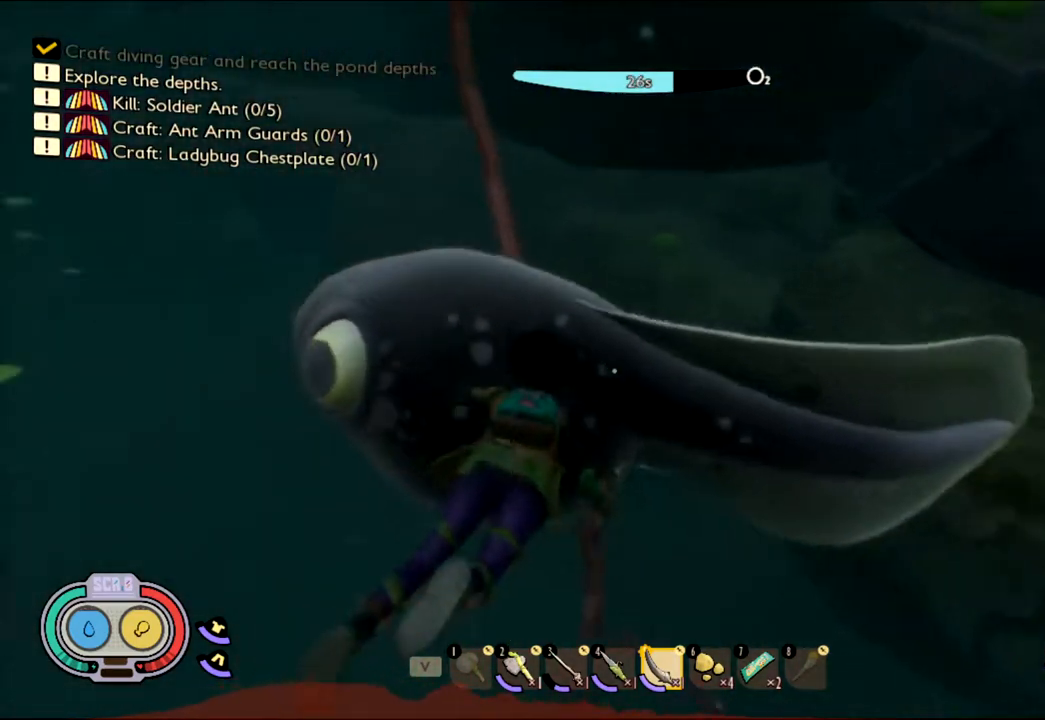
{"keys": ["w"], "mouse": ["left"], "events": [[17, "mouse_right", "down"], [167, "mouse_right", "up"], [267, "mouse_right", "down"], [433, "mouse_right", "up"], [500, "mouse_left", "down"]]}
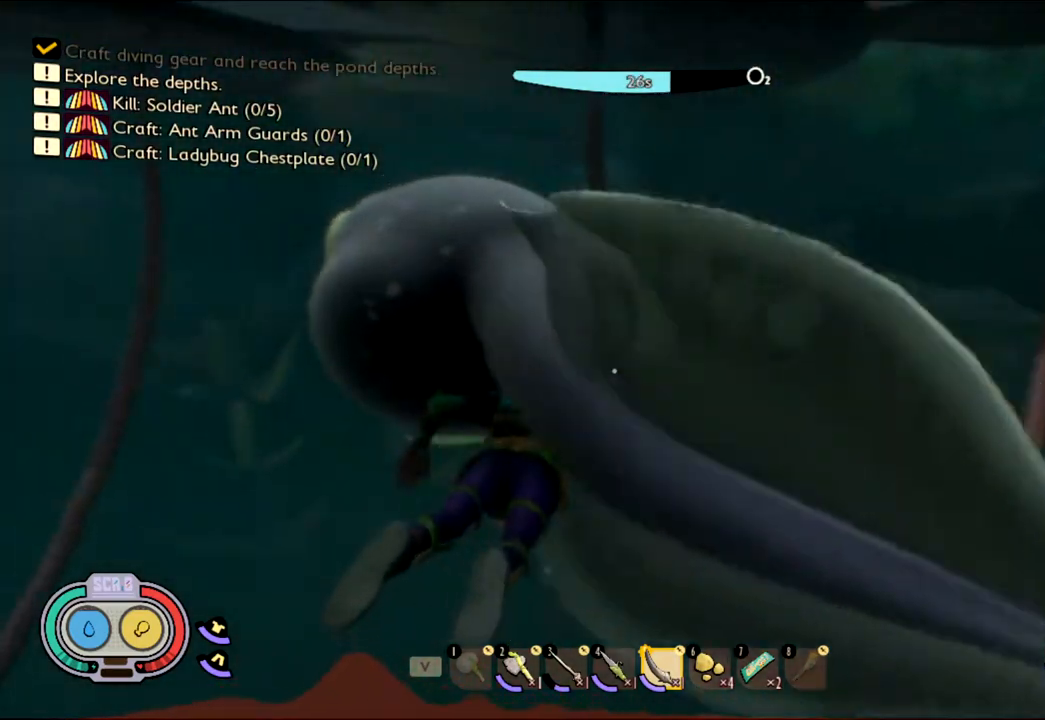
{"keys": ["w"], "mouse": ["left"], "events": [[183, "mouse_left", "up"], [233, "mouse_left", "down"], [367, "mouse_left", "up"], [467, "mouse_left", "down"]]}
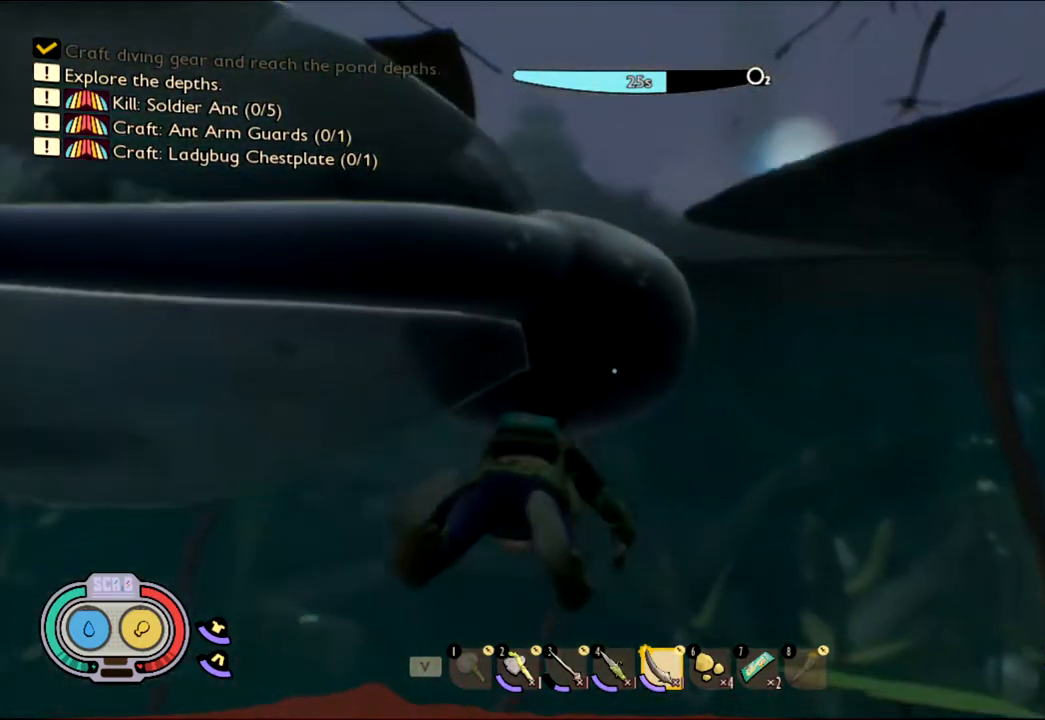
{"keys": ["w"], "mouse": ["left"], "events": [[150, "mouse_left", "up"], [200, "mouse_left", "down"], [433, "mouse_left", "up"], [467, "mouse_left", "down"]]}
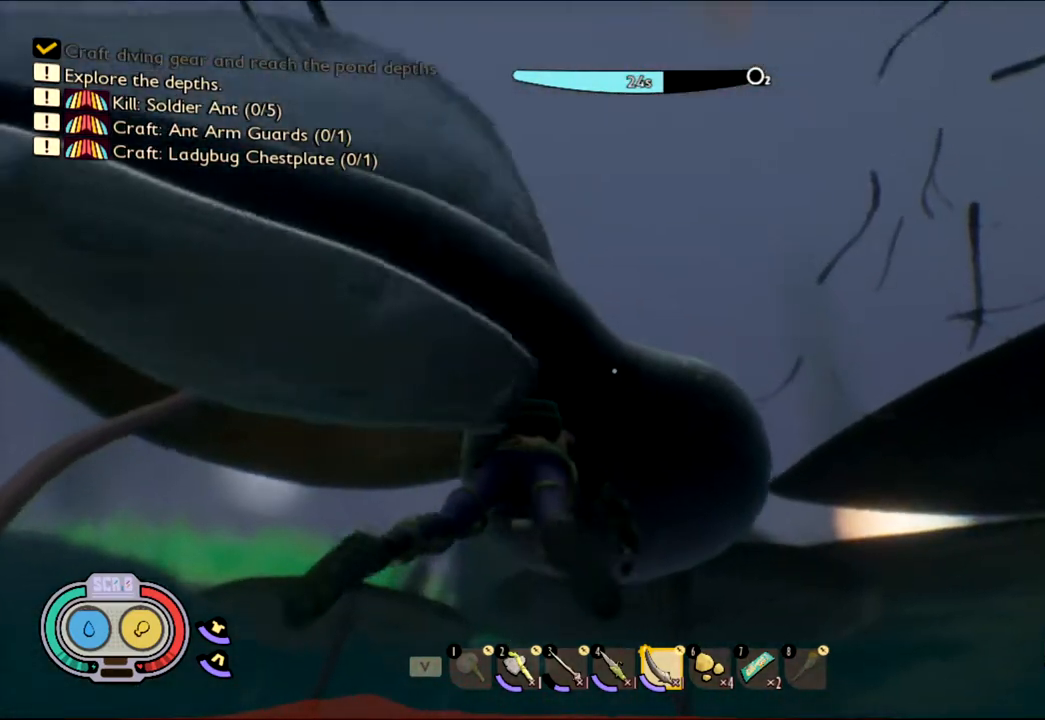
{"keys": ["w"], "mouse": ["right"], "events": [[167, "mouse_left", "up"], [217, "mouse_right", "down"], [400, "mouse_right", "up"], [500, "mouse_right", "down"]]}
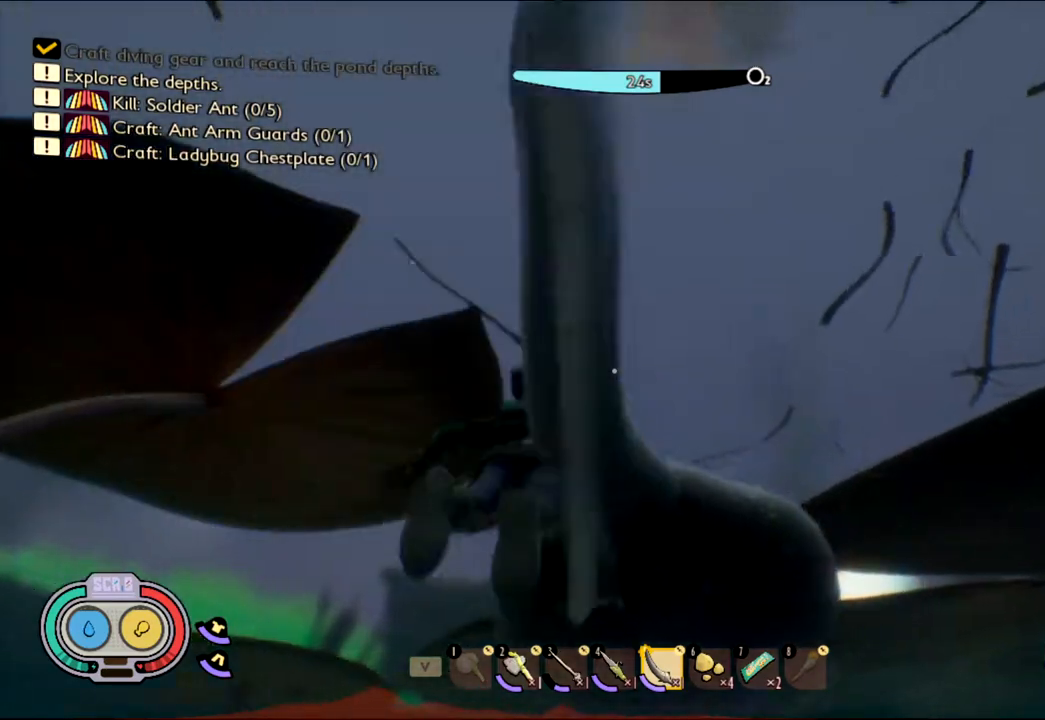
{"keys": ["w"], "mouse": [], "events": [[183, "mouse_right", "up"], [267, "mouse_right", "down"], [417, "mouse_right", "up"]]}
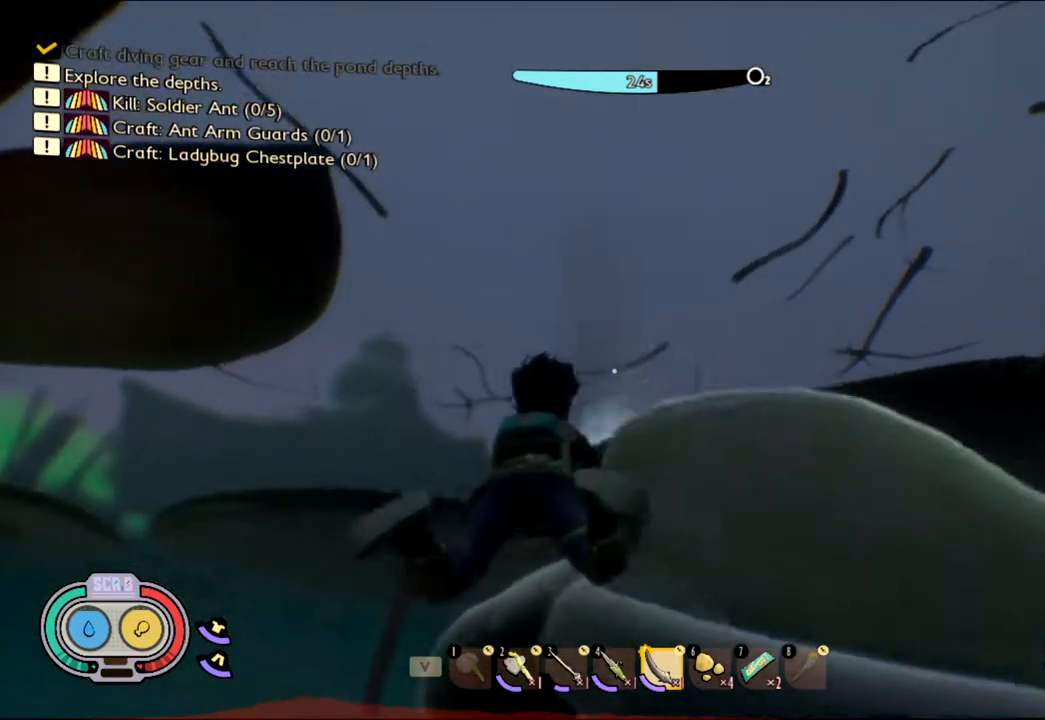
{"keys": [], "mouse": ["right"], "events": [[17, "mouse_right", "down"], [250, "mouse_right", "up"], [333, "mouse_right", "down"], [383, "w", "up"]]}
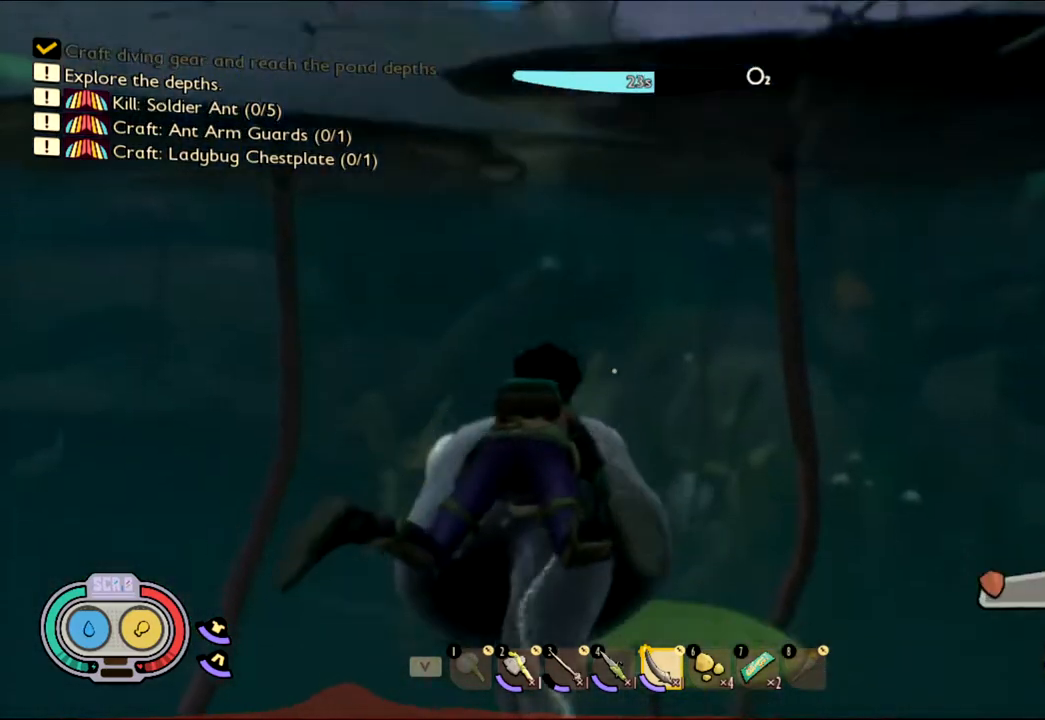
{"keys": [], "mouse": [], "events": [[67, "mouse_right", "up"], [133, "mouse_right", "down"], [483, "mouse_right", "up"]]}
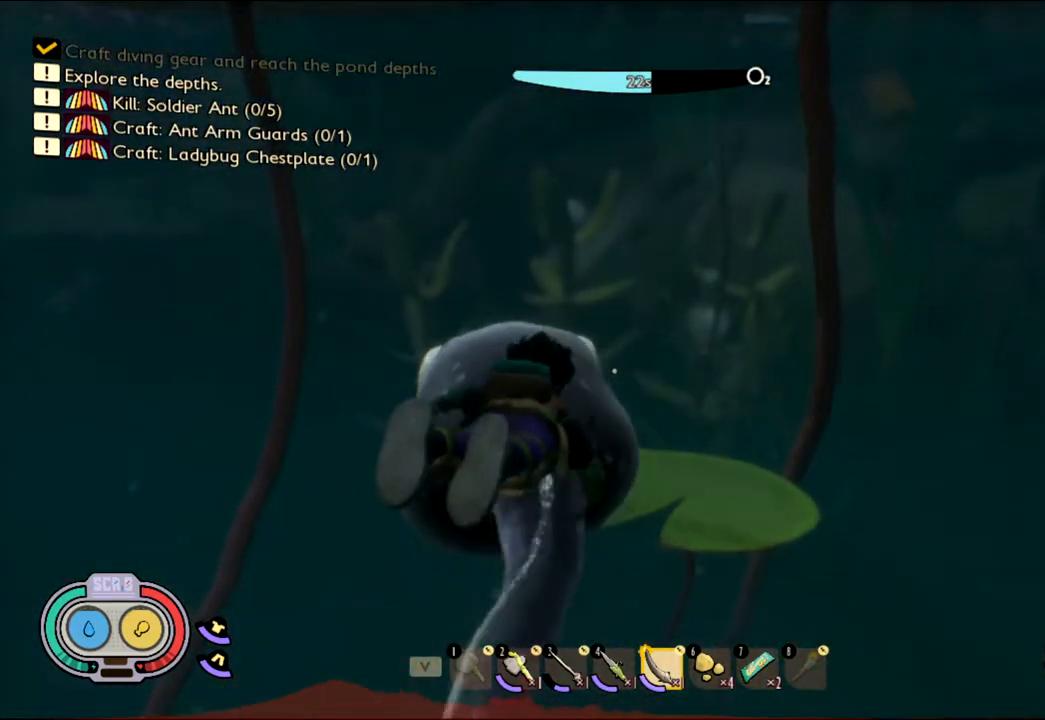
{"keys": [], "mouse": [], "events": [[83, "mouse_right", "down"], [367, "mouse_right", "up"]]}
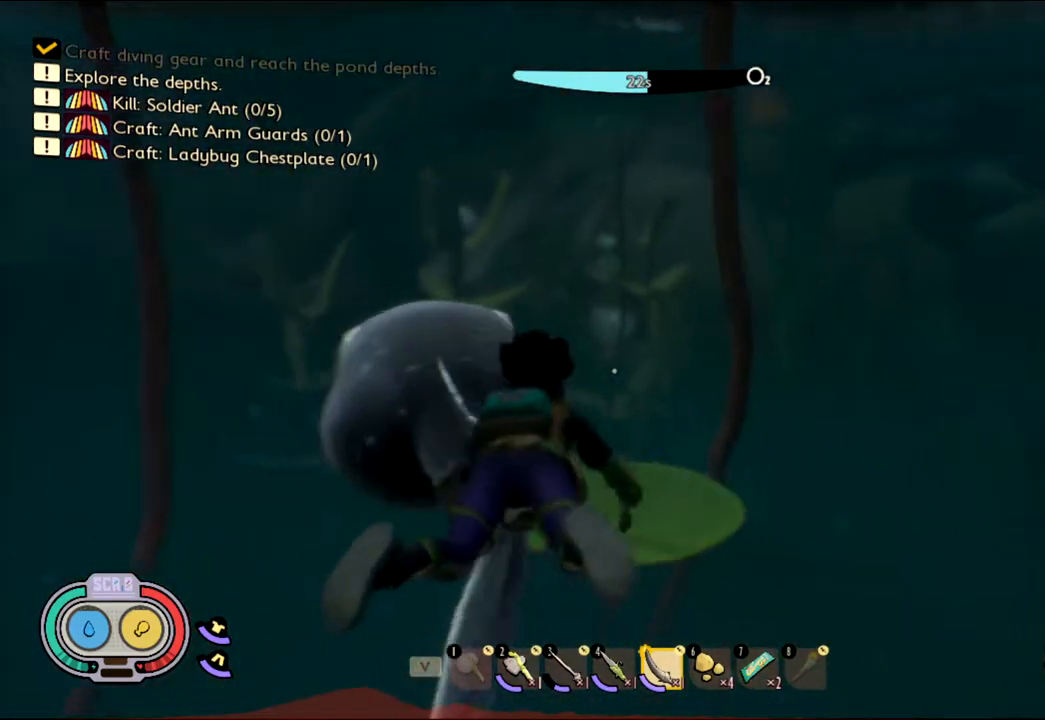
{"keys": ["w"], "mouse": [], "events": [[117, "w", "down"]]}
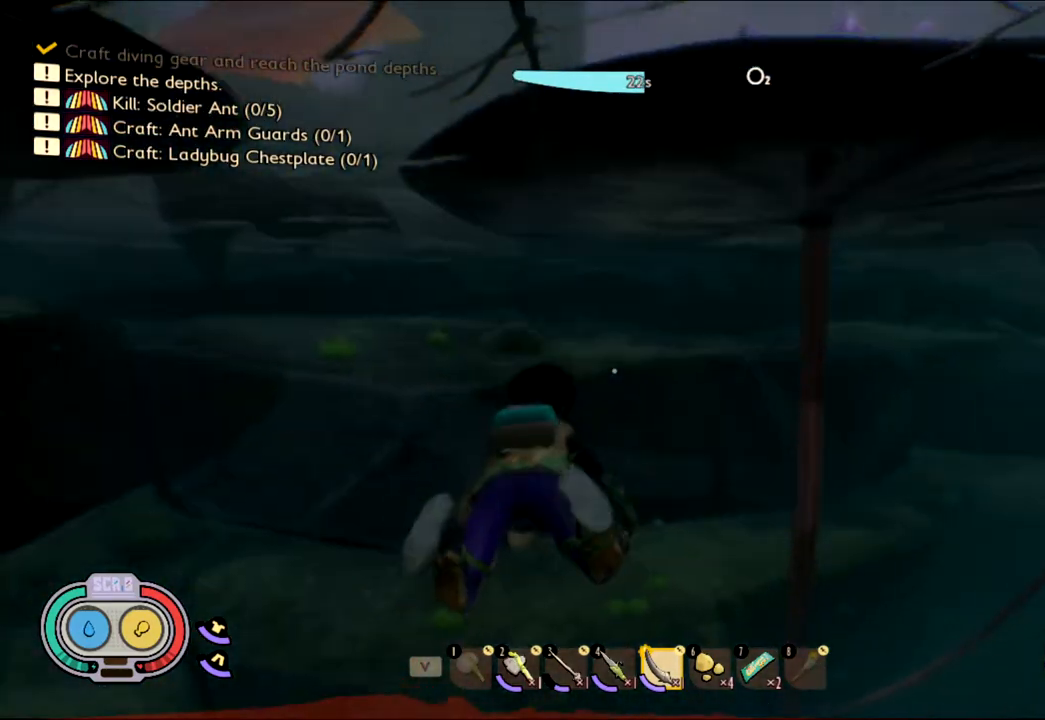
{"keys": ["w"], "mouse": [], "events": []}